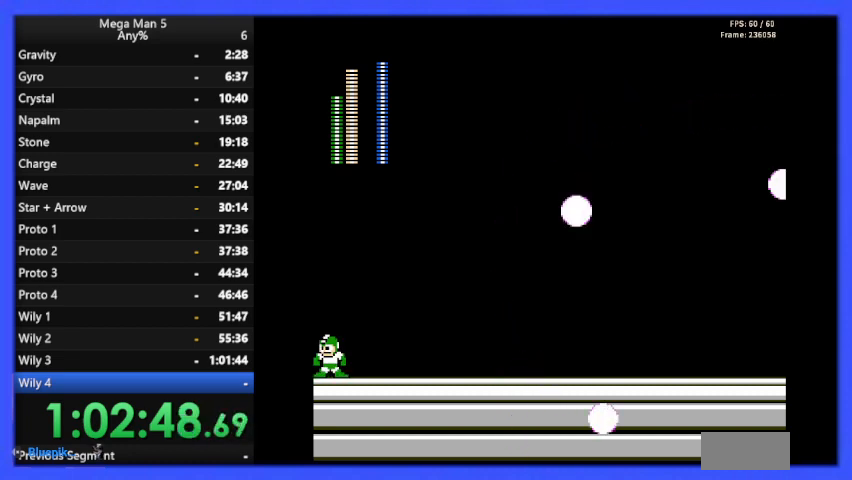
Gameplay with a controller (Nintendo layout); each line is a JSON object with the inputs held at the frame after it. "events" lists button and stick changes between this image and that frame as [ms after this image, input, new state], when the widget could be followed in between. Not read: L3 R3.
{"buttons": ["DPAD_RIGHT"], "events": [[300, "DPAD_RIGHT", "down"]]}
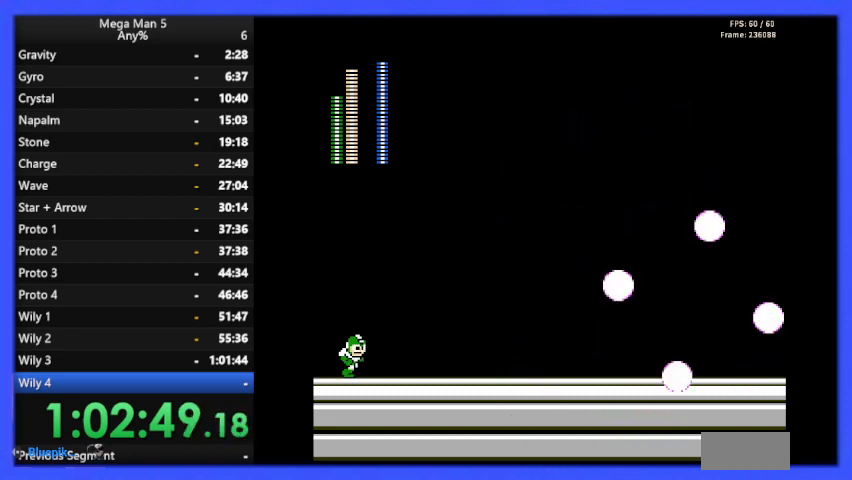
{"buttons": ["DPAD_RIGHT"], "events": [[133, "A", "down"], [233, "A", "up"]]}
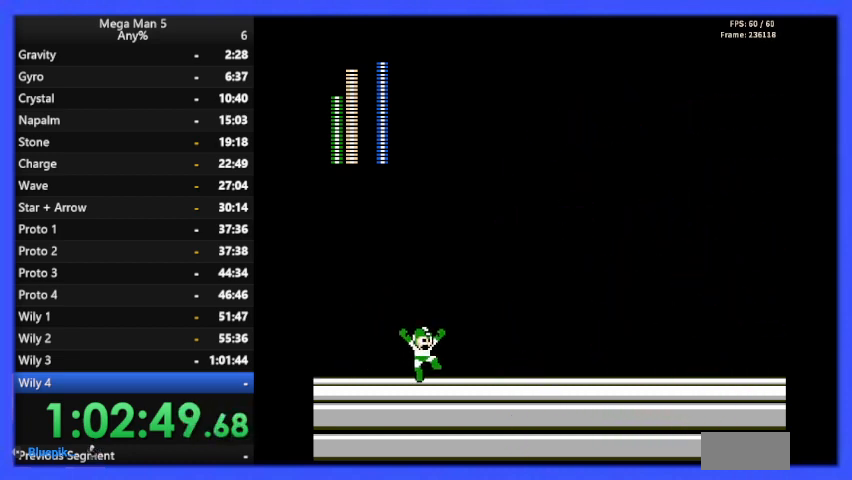
{"buttons": ["DPAD_RIGHT"], "events": [[167, "A", "down"], [167, "DPAD_DOWN", "down"], [267, "A", "up"], [367, "DPAD_DOWN", "up"]]}
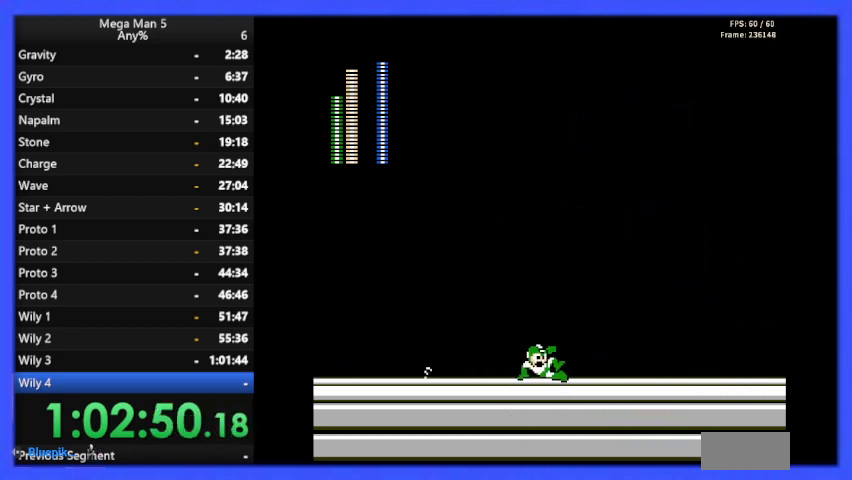
{"buttons": ["DPAD_LEFT"], "events": [[167, "DPAD_DOWN", "down"], [233, "A", "down"], [300, "DPAD_DOWN", "up"], [367, "A", "up"], [400, "DPAD_DOWN", "down"], [400, "DPAD_RIGHT", "up"], [433, "DPAD_DOWN", "up"], [467, "DPAD_LEFT", "down"]]}
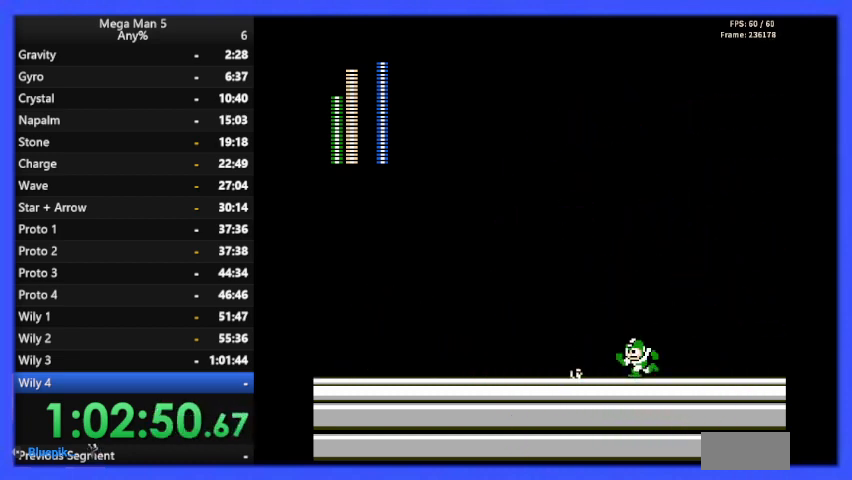
{"buttons": ["DPAD_LEFT"], "events": []}
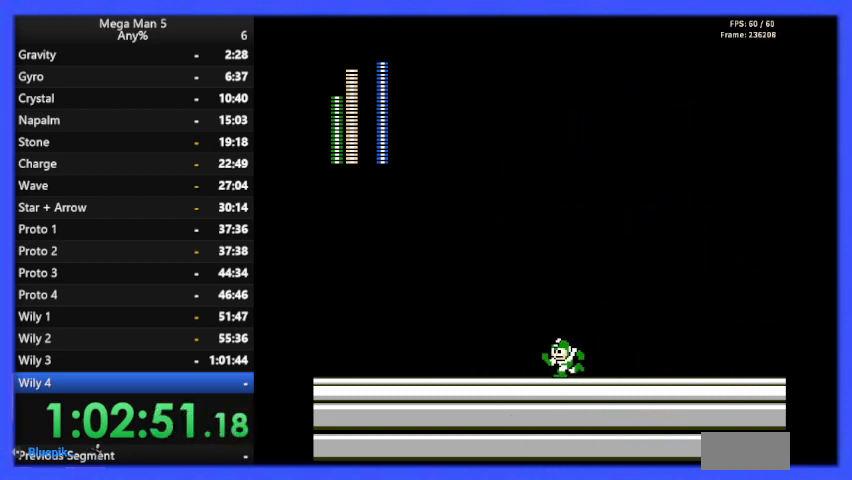
{"buttons": ["DPAD_LEFT"], "events": [[33, "DPAD_LEFT", "up"], [100, "DPAD_RIGHT", "down"], [267, "DPAD_RIGHT", "up"], [333, "DPAD_LEFT", "down"]]}
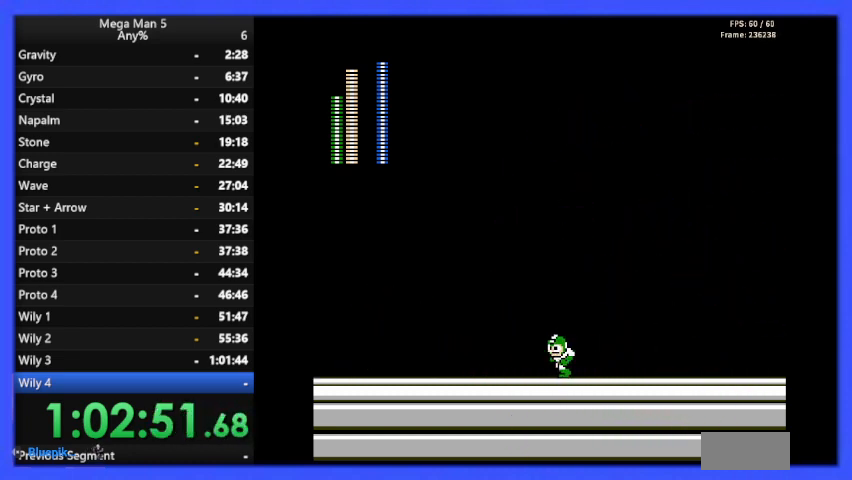
{"buttons": ["A", "DPAD_RIGHT"], "events": [[267, "DPAD_UP", "down"], [300, "DPAD_LEFT", "up"], [367, "DPAD_LEFT", "down"], [367, "DPAD_UP", "up"], [467, "DPAD_LEFT", "up"], [467, "DPAD_UP", "down"], [500, "A", "down"], [500, "DPAD_RIGHT", "down"], [500, "DPAD_UP", "up"]]}
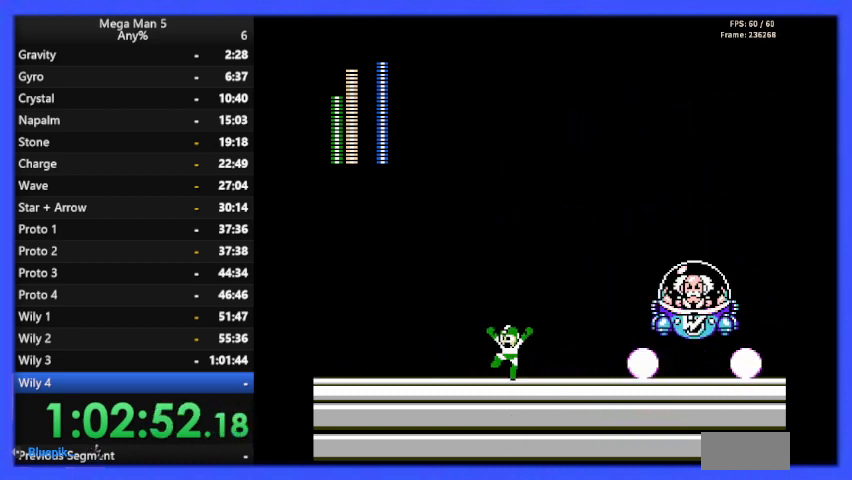
{"buttons": ["DPAD_LEFT"], "events": [[100, "B", "down"], [233, "B", "up"], [333, "A", "up"], [433, "DPAD_RIGHT", "up"], [467, "DPAD_LEFT", "down"]]}
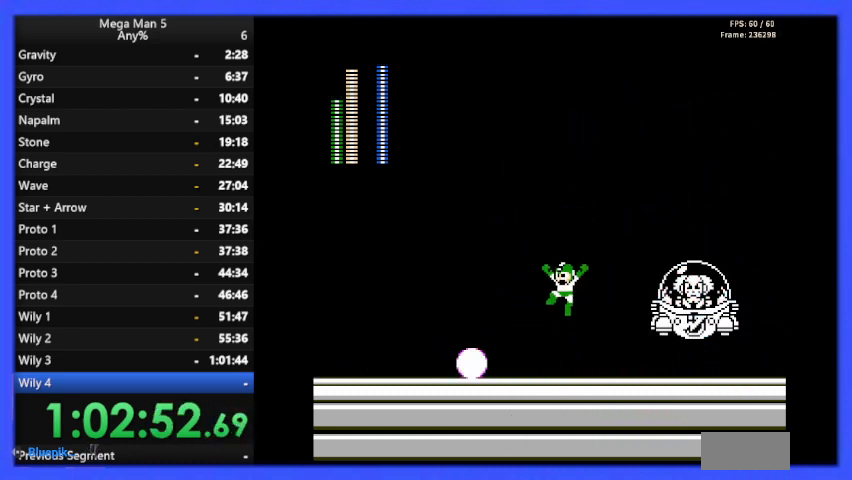
{"buttons": ["DPAD_LEFT"], "events": [[233, "DPAD_DOWN", "down"], [233, "DPAD_LEFT", "up"], [267, "A", "down"], [333, "DPAD_LEFT", "down"], [400, "A", "up"], [433, "DPAD_DOWN", "up"]]}
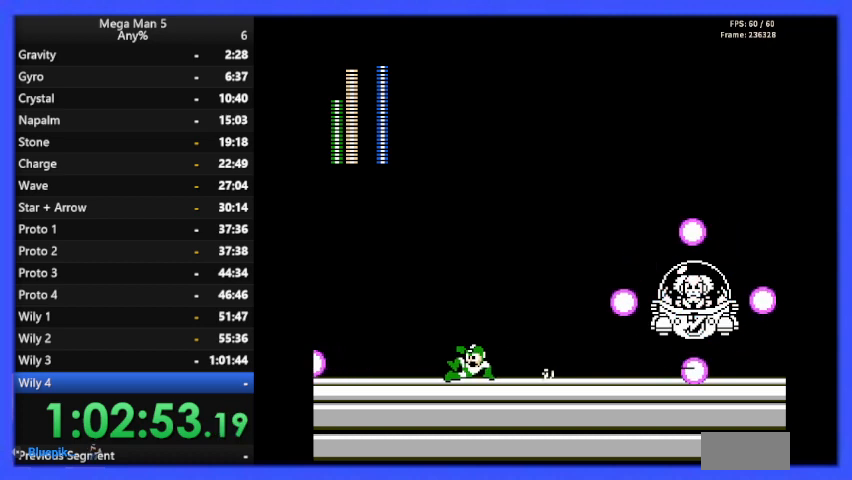
{"buttons": ["DPAD_LEFT"], "events": [[133, "DPAD_DOWN", "down"], [267, "A", "down"], [333, "A", "up"], [500, "DPAD_DOWN", "up"]]}
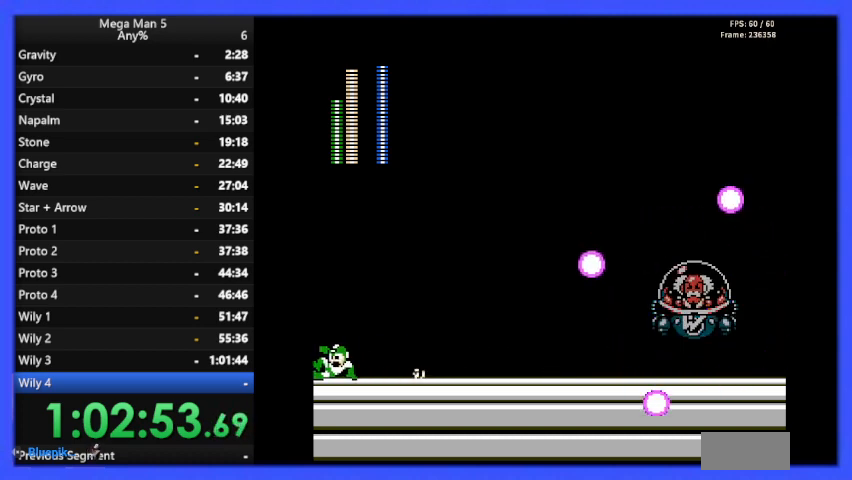
{"buttons": ["DPAD_LEFT"], "events": [[267, "DPAD_LEFT", "up"], [400, "DPAD_LEFT", "down"]]}
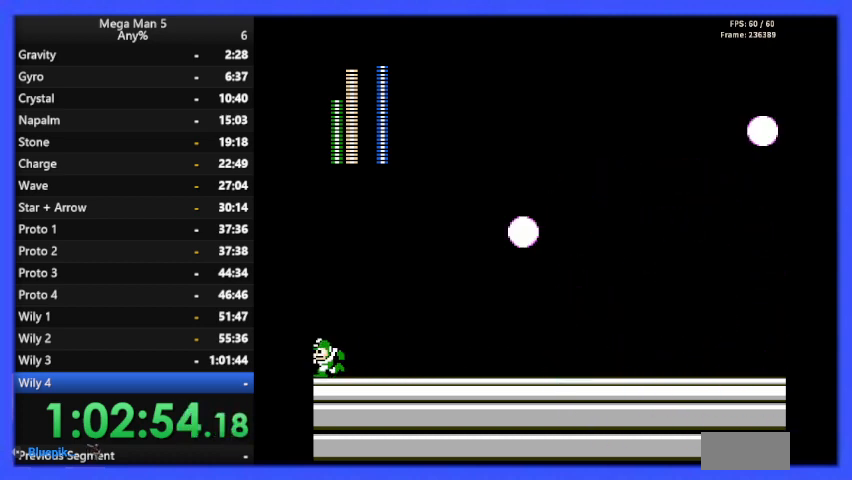
{"buttons": [], "events": [[200, "DPAD_LEFT", "up"], [300, "DPAD_RIGHT", "down"], [333, "DPAD_RIGHT", "up"]]}
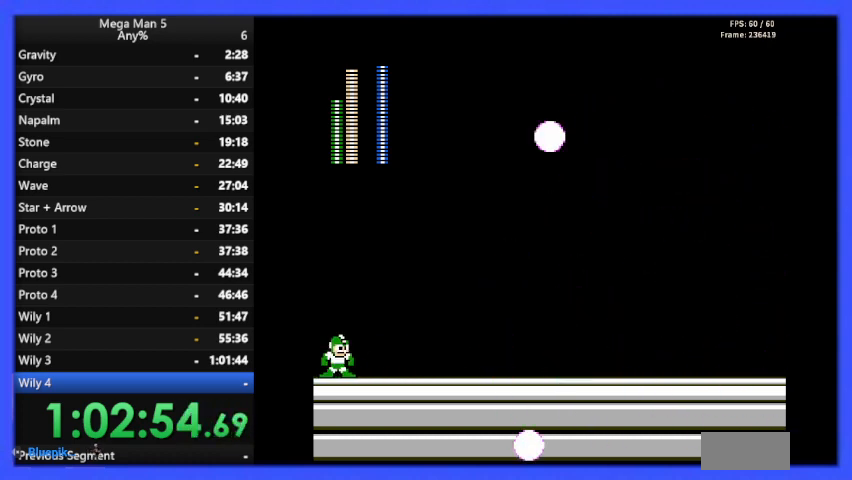
{"buttons": [], "events": []}
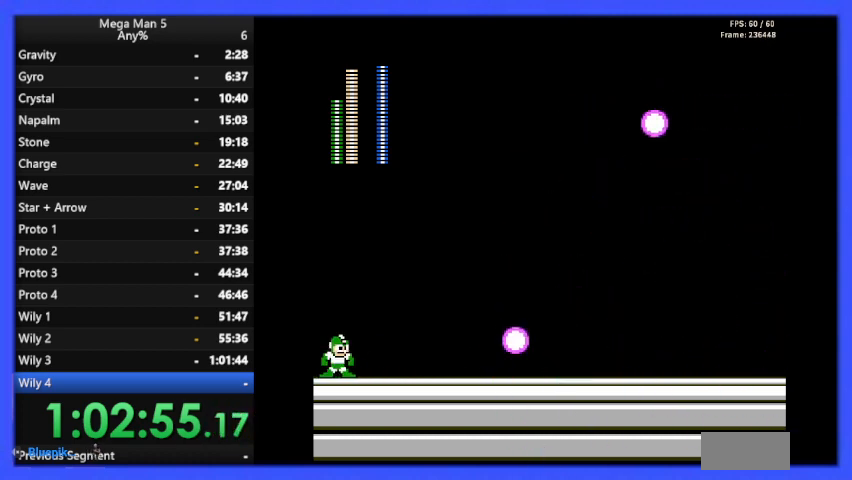
{"buttons": [], "events": []}
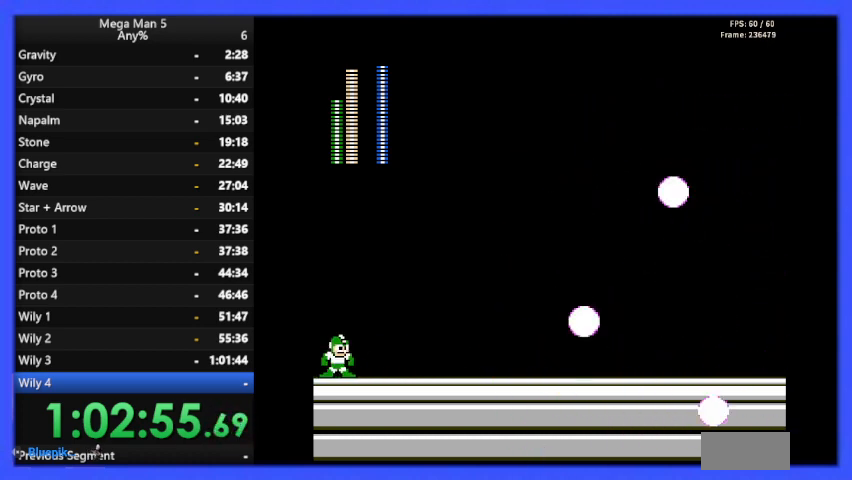
{"buttons": [], "events": []}
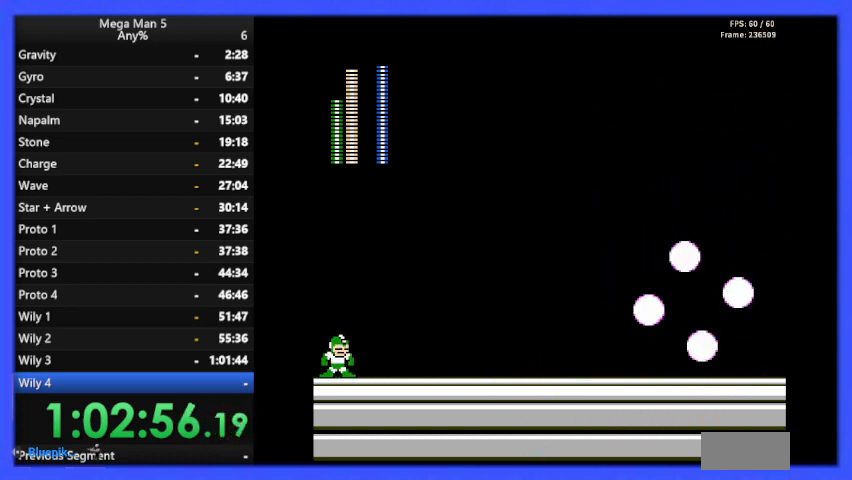
{"buttons": ["DPAD_RIGHT"], "events": [[33, "DPAD_RIGHT", "down"], [233, "DPAD_RIGHT", "up"], [367, "DPAD_RIGHT", "down"]]}
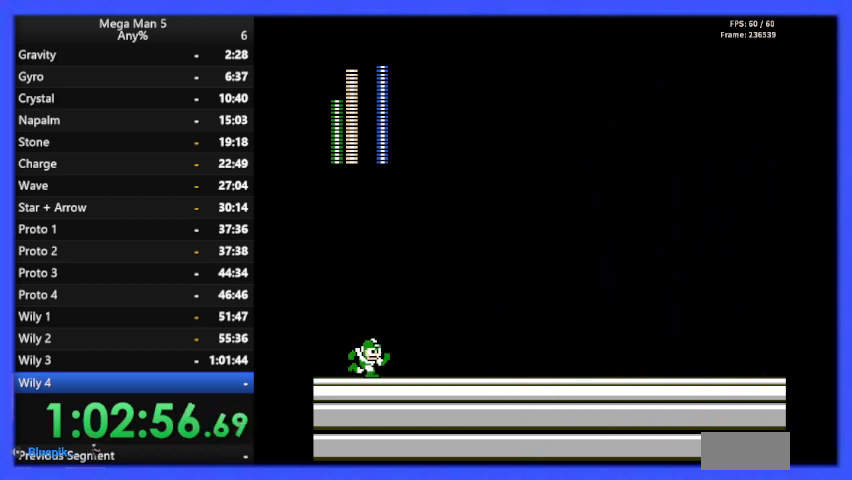
{"buttons": ["DPAD_RIGHT"], "events": []}
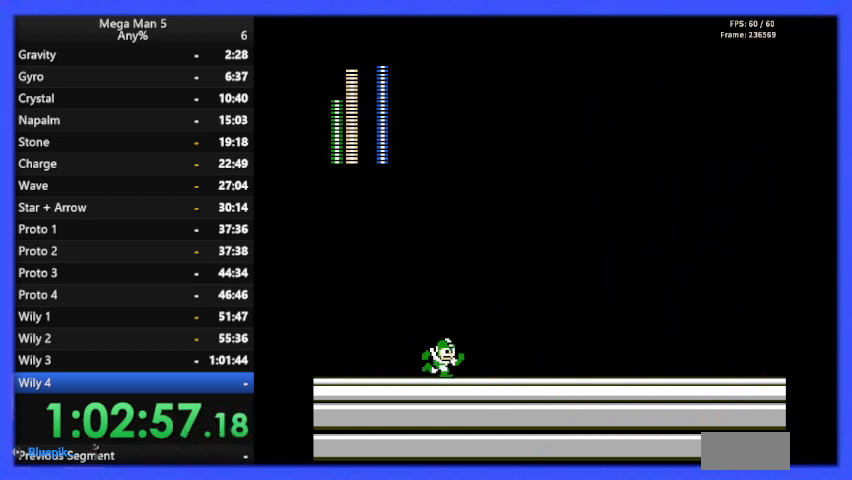
{"buttons": ["DPAD_RIGHT"], "events": []}
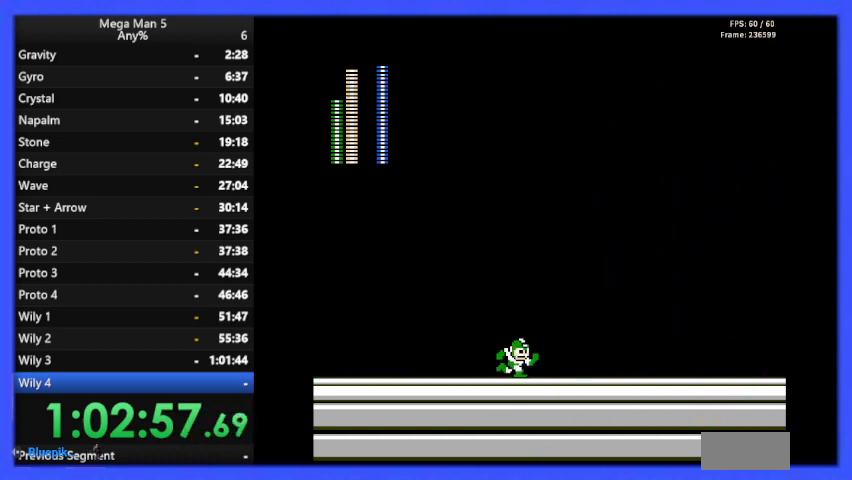
{"buttons": ["DPAD_LEFT"], "events": [[333, "DPAD_RIGHT", "up"], [400, "DPAD_LEFT", "down"]]}
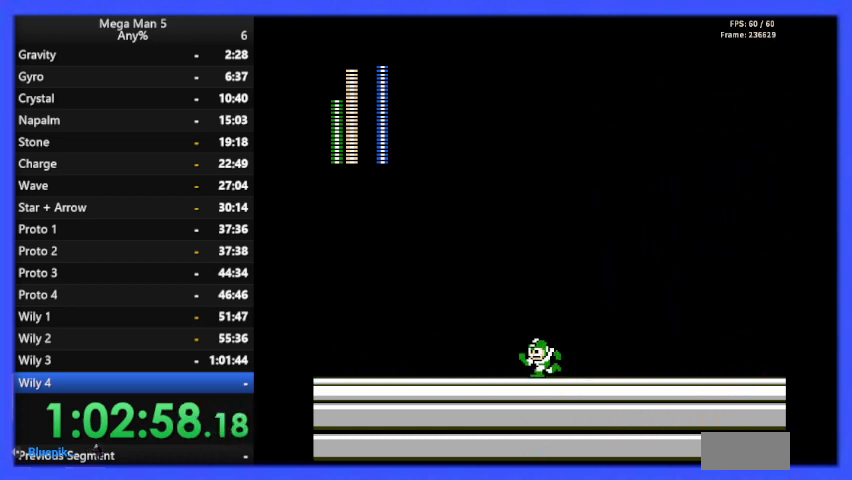
{"buttons": ["DPAD_UP", "DPAD_LEFT"], "events": [[500, "DPAD_UP", "down"]]}
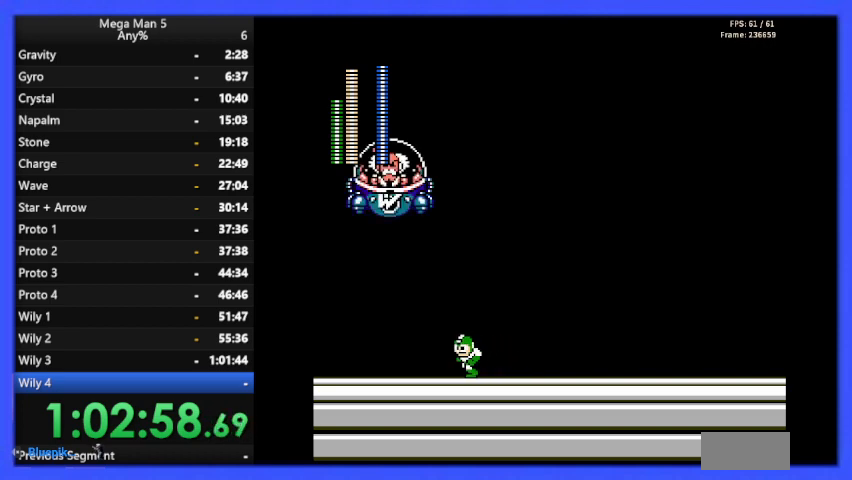
{"buttons": ["A", "DPAD_LEFT"], "events": [[33, "DPAD_LEFT", "up"], [33, "DPAD_UP", "up"], [67, "DPAD_RIGHT", "down"], [300, "A", "down"], [333, "DPAD_RIGHT", "up"], [400, "DPAD_LEFT", "down"]]}
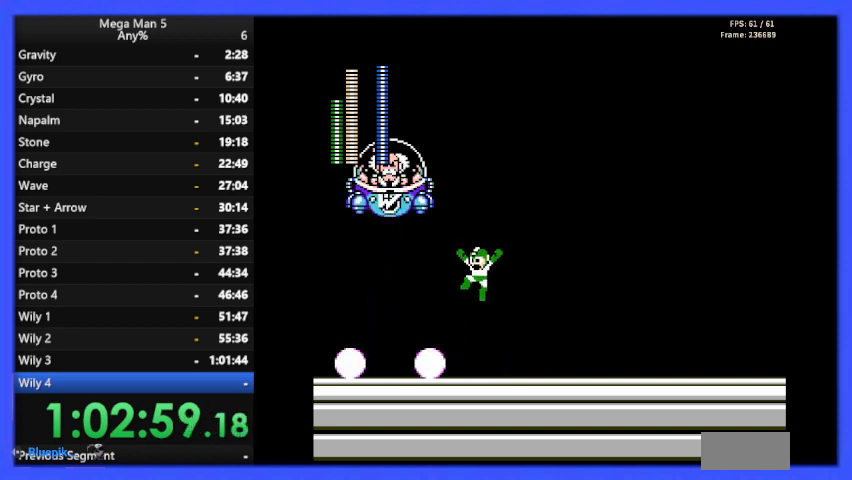
{"buttons": ["DPAD_RIGHT"], "events": [[33, "B", "down"], [100, "DPAD_UP", "down"], [133, "A", "up"], [133, "B", "up"], [133, "DPAD_LEFT", "up"], [367, "DPAD_UP", "up"], [433, "DPAD_RIGHT", "down"]]}
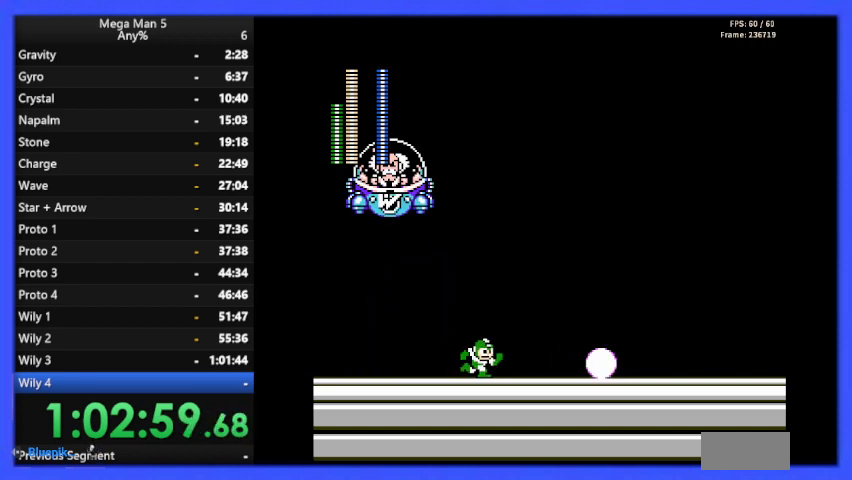
{"buttons": ["DPAD_RIGHT"], "events": [[100, "DPAD_DOWN", "down"], [133, "A", "down"], [300, "A", "up"], [300, "DPAD_DOWN", "up"]]}
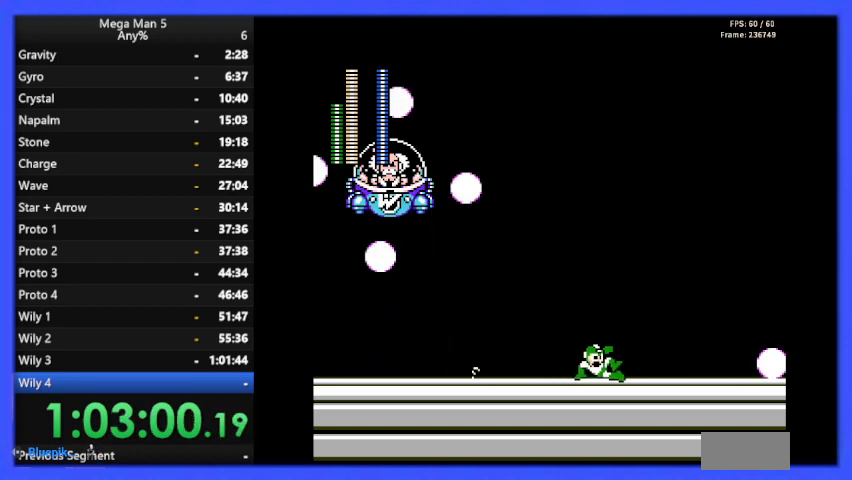
{"buttons": ["DPAD_RIGHT"], "events": [[100, "DPAD_DOWN", "down"], [133, "A", "down"], [267, "A", "up"], [333, "DPAD_DOWN", "up"]]}
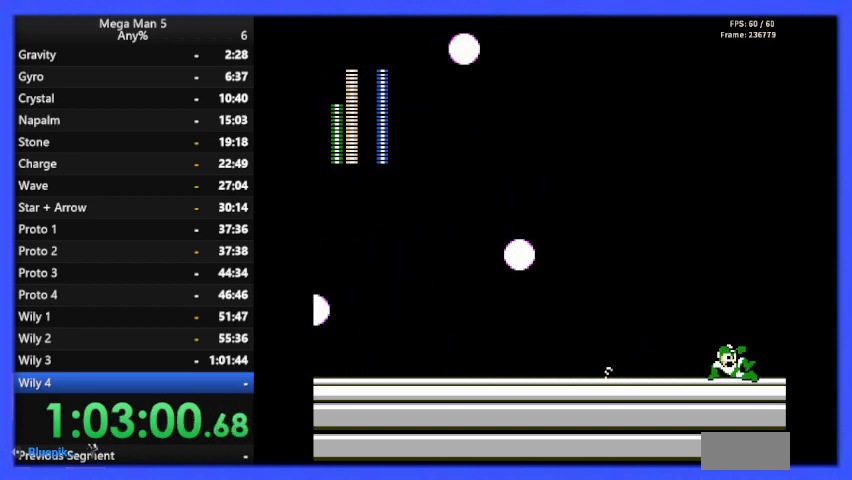
{"buttons": ["DPAD_DOWN"], "events": [[33, "DPAD_RIGHT", "up"], [67, "DPAD_DOWN", "down"], [100, "DPAD_DOWN", "up"], [167, "DPAD_LEFT", "down"], [200, "DPAD_DOWN", "down"], [200, "DPAD_LEFT", "up"], [267, "A", "down"], [400, "A", "up"]]}
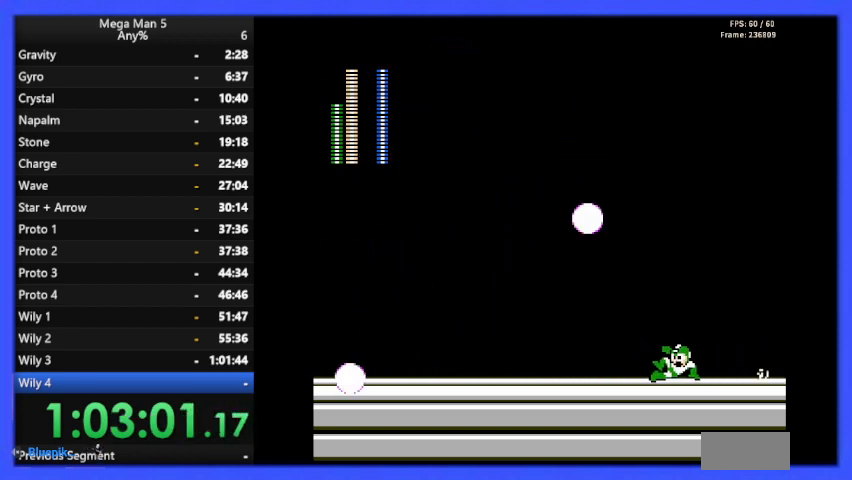
{"buttons": ["DPAD_DOWN"], "events": [[33, "DPAD_RIGHT", "down"], [67, "A", "down"], [167, "A", "up"], [233, "DPAD_RIGHT", "up"], [367, "A", "down"], [367, "DPAD_LEFT", "down"], [467, "A", "up"], [500, "DPAD_LEFT", "up"]]}
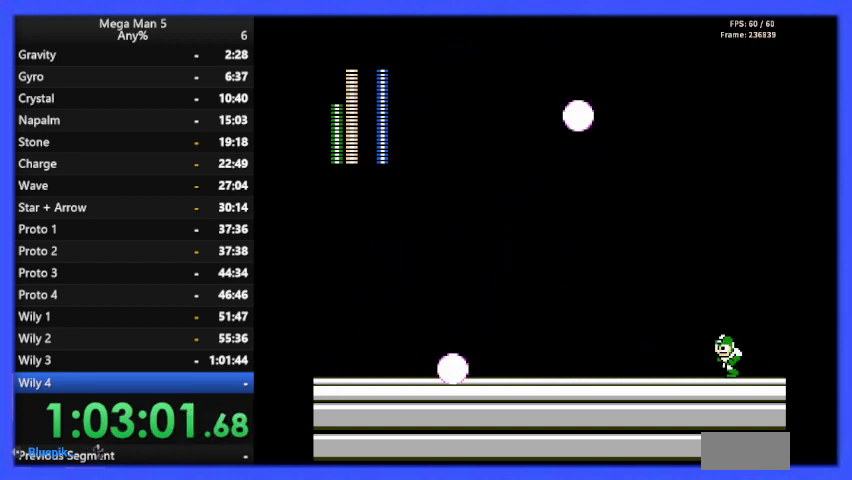
{"buttons": ["DPAD_DOWN"], "events": [[200, "A", "down"], [200, "DPAD_RIGHT", "down"], [333, "A", "up"], [333, "DPAD_RIGHT", "up"]]}
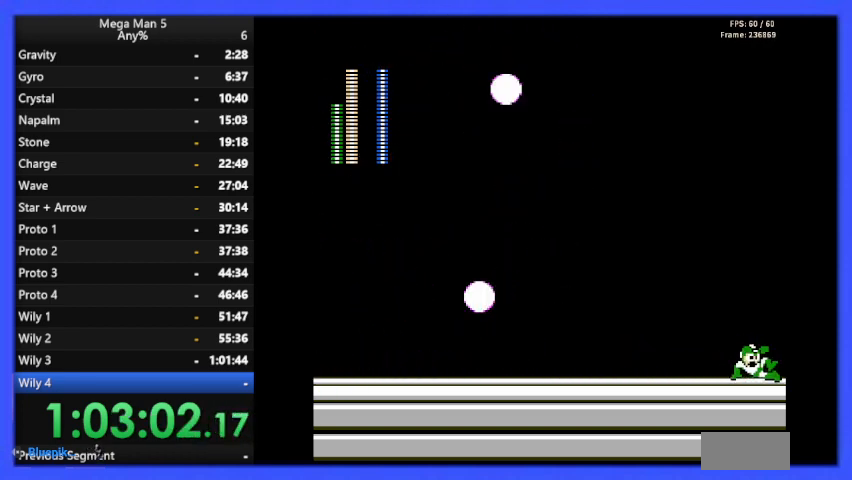
{"buttons": ["DPAD_DOWN"], "events": [[33, "A", "down"], [67, "DPAD_LEFT", "down"], [133, "A", "up"], [233, "DPAD_LEFT", "up"], [333, "A", "down"], [400, "DPAD_RIGHT", "down"], [433, "A", "up"], [500, "DPAD_RIGHT", "up"]]}
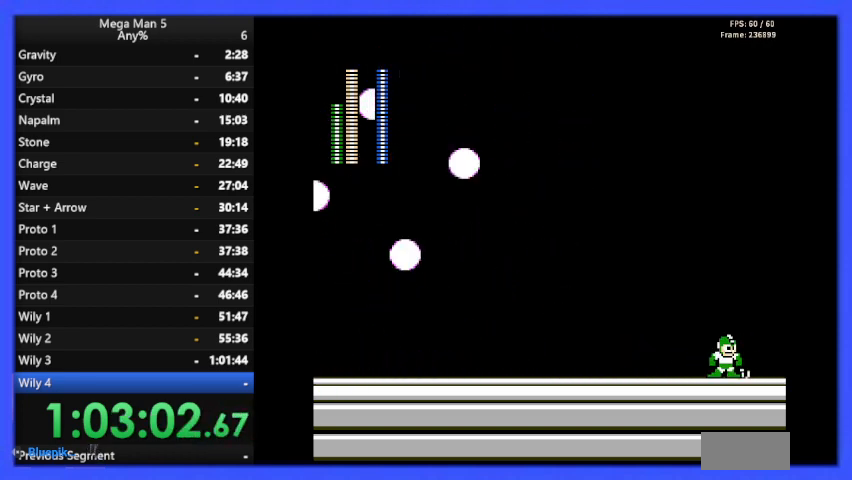
{"buttons": ["A", "DPAD_DOWN"], "events": [[133, "A", "down"], [167, "DPAD_LEFT", "down"], [233, "A", "up"], [333, "DPAD_LEFT", "up"], [433, "A", "down"]]}